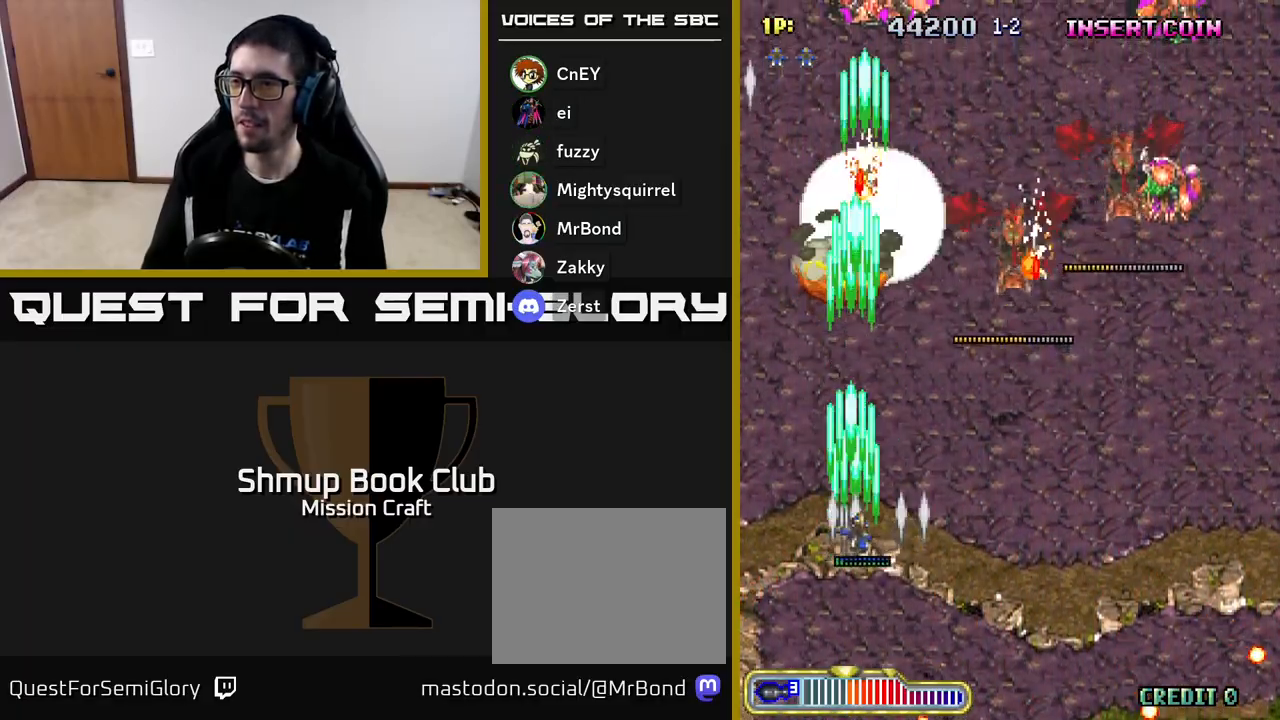
Gameplay with a controller (Xbox layout); each line is a JSON object with the inputs held at the frame after it. "events" lists button and stick changes between this image and that frame as [ms after this image, input, new state], when the widget could be followed in between. Not read: right_stick.
{"buttons": ["DPAD_RIGHT"], "left_stick": "center", "events": [[183, "DPAD_DOWN", "up"]]}
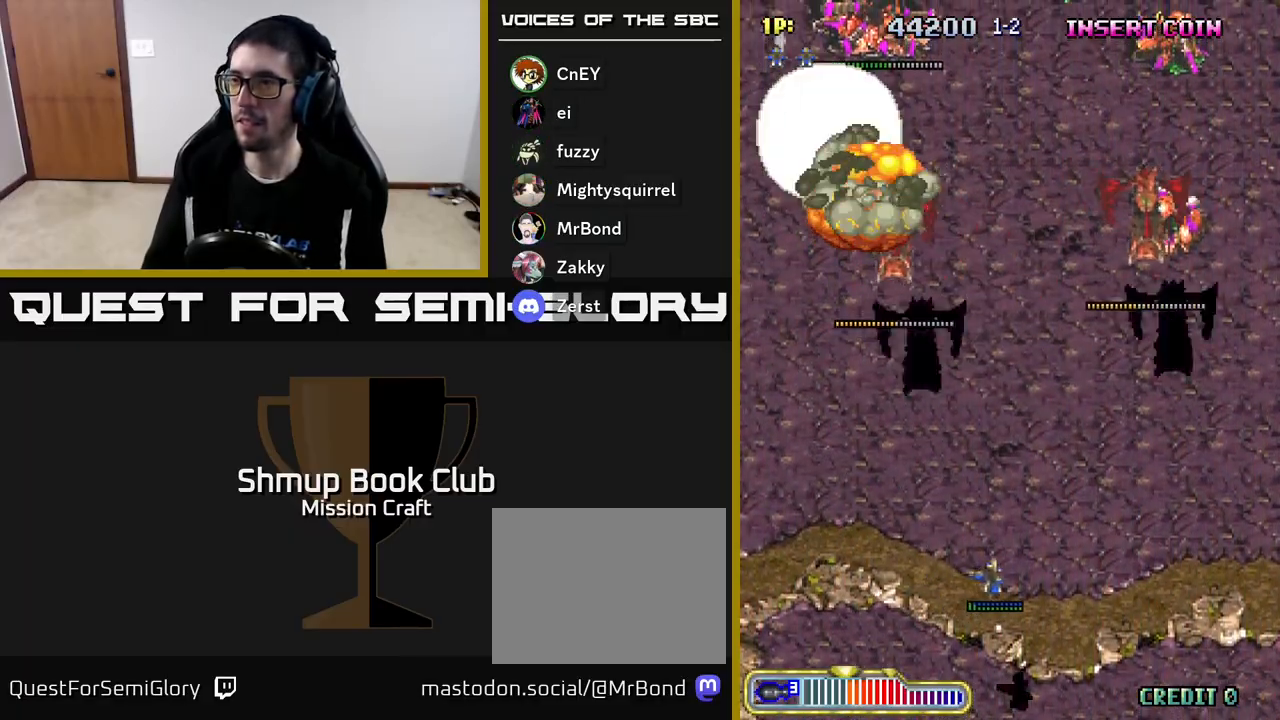
{"buttons": ["R2", "DPAD_RIGHT"], "left_stick": "center", "events": [[367, "R2", "down"]]}
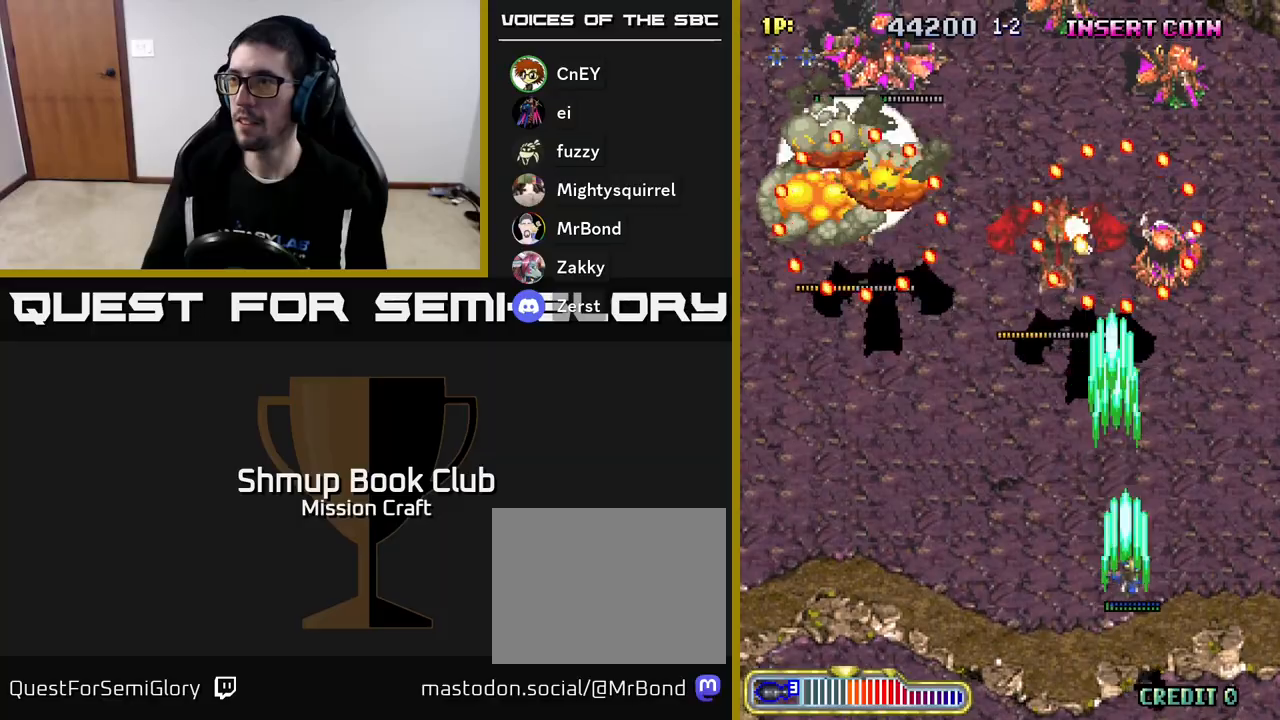
{"buttons": ["R2"], "left_stick": "center", "events": [[83, "DPAD_DOWN", "down"], [150, "DPAD_RIGHT", "up"], [300, "DPAD_DOWN", "up"]]}
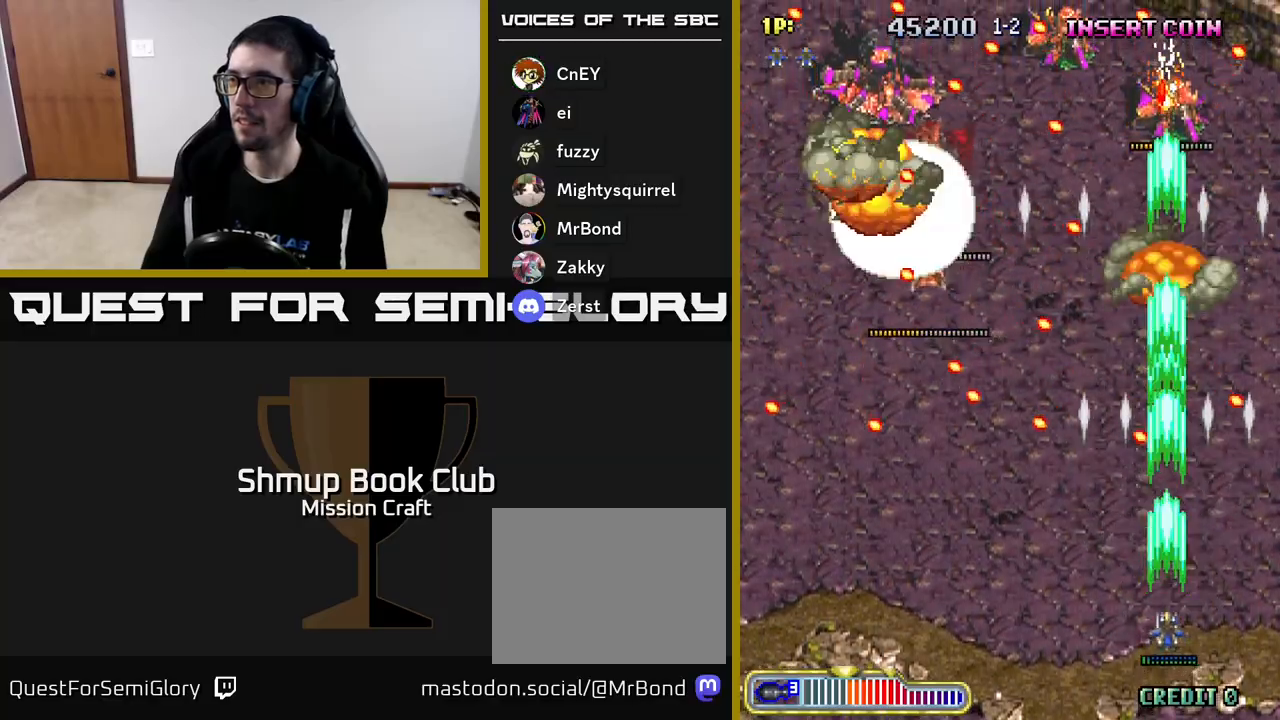
{"buttons": ["R2", "DPAD_UP", "DPAD_LEFT"], "left_stick": "center", "events": [[33, "DPAD_RIGHT", "down"], [50, "DPAD_UP", "down"], [100, "DPAD_RIGHT", "up"], [317, "DPAD_RIGHT", "down"], [367, "DPAD_UP", "up"], [383, "DPAD_UP", "down"], [433, "DPAD_RIGHT", "up"], [500, "DPAD_LEFT", "down"]]}
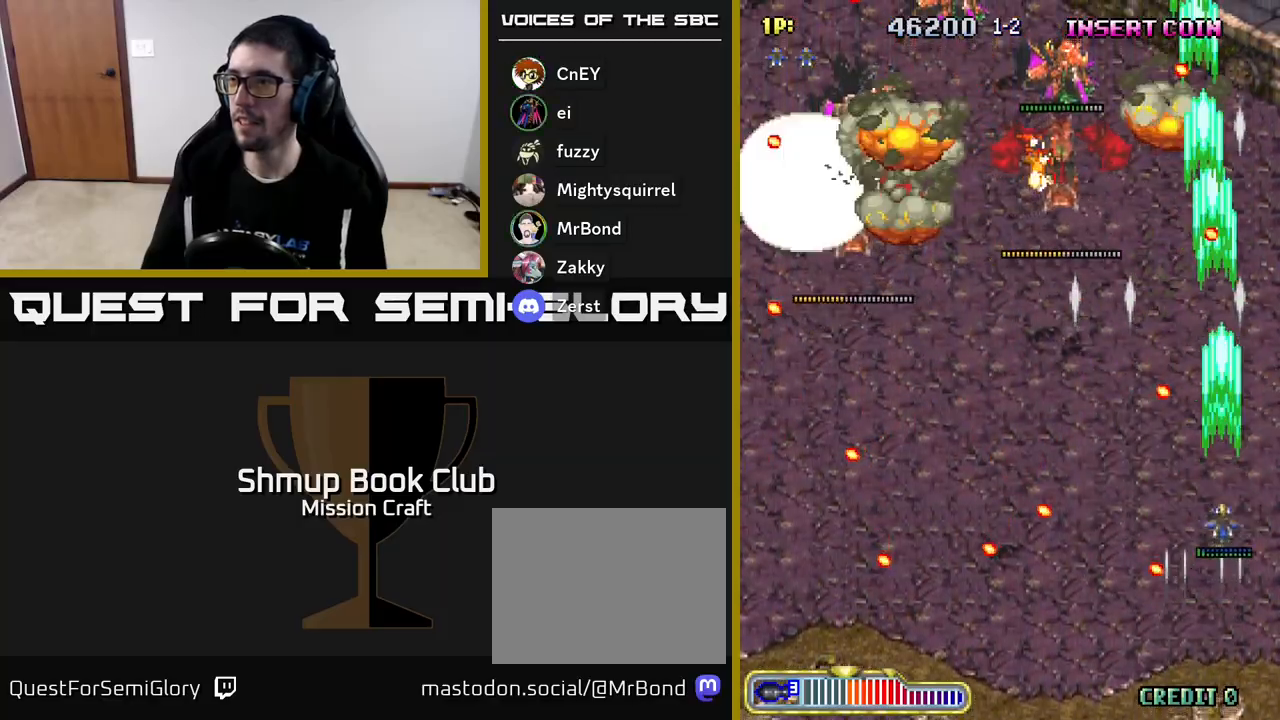
{"buttons": ["R2", "DPAD_LEFT"], "left_stick": "center", "events": [[133, "DPAD_UP", "up"], [250, "DPAD_DOWN", "down"], [400, "DPAD_DOWN", "up"]]}
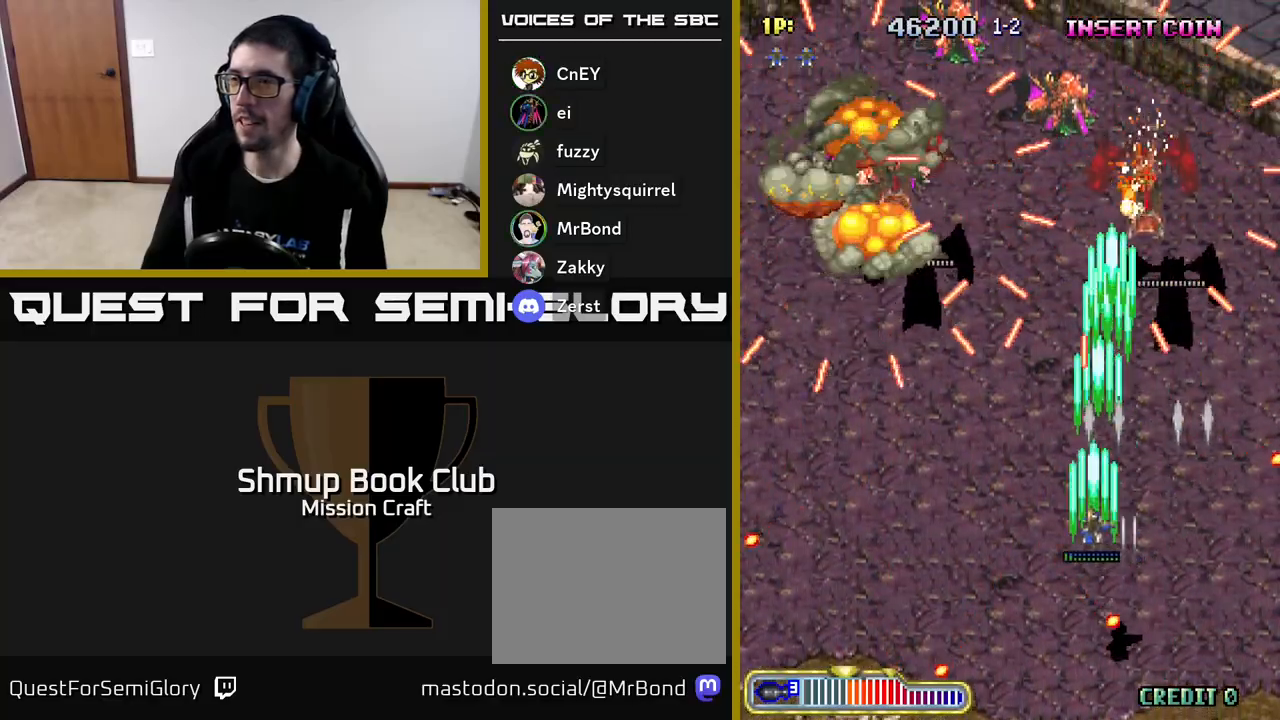
{"buttons": ["R2", "DPAD_DOWN", "DPAD_RIGHT"], "left_stick": "center", "events": [[117, "DPAD_DOWN", "down"], [150, "DPAD_LEFT", "up"], [267, "DPAD_RIGHT", "down"]]}
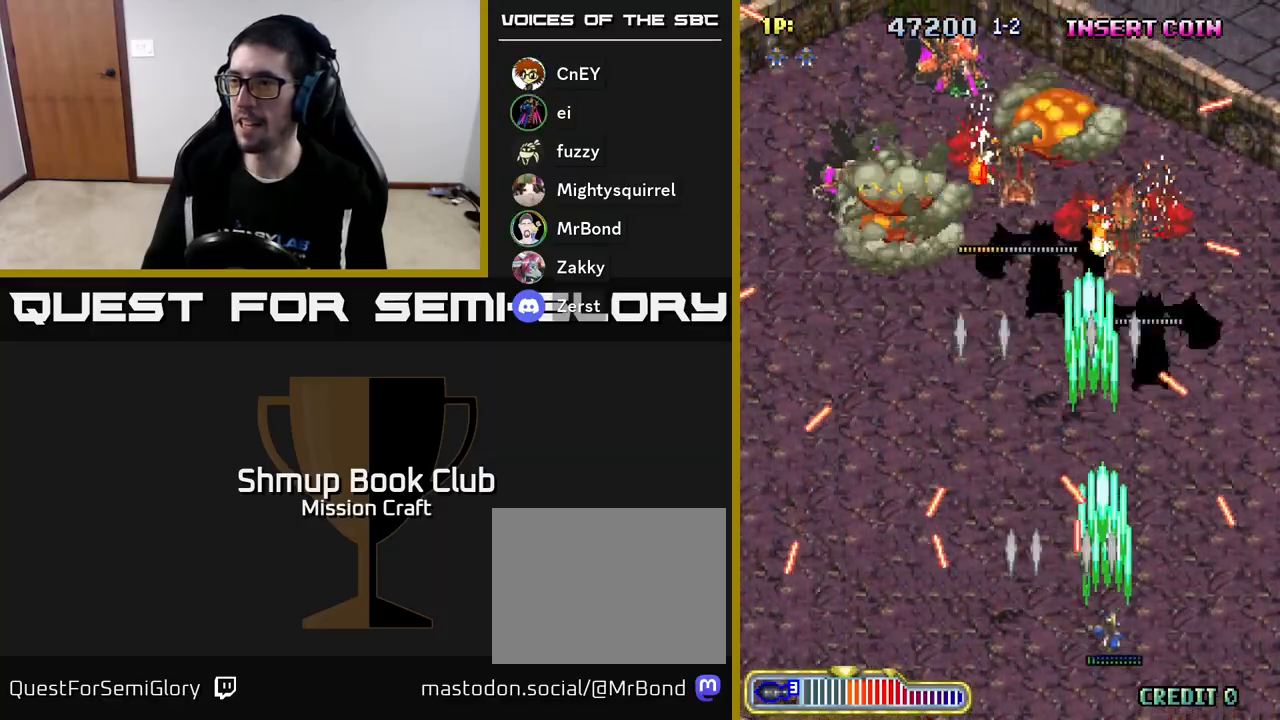
{"buttons": ["R2", "DPAD_UP", "DPAD_LEFT"], "left_stick": "center", "events": [[83, "DPAD_DOWN", "up"], [167, "DPAD_RIGHT", "up"], [283, "DPAD_LEFT", "down"], [450, "DPAD_UP", "down"]]}
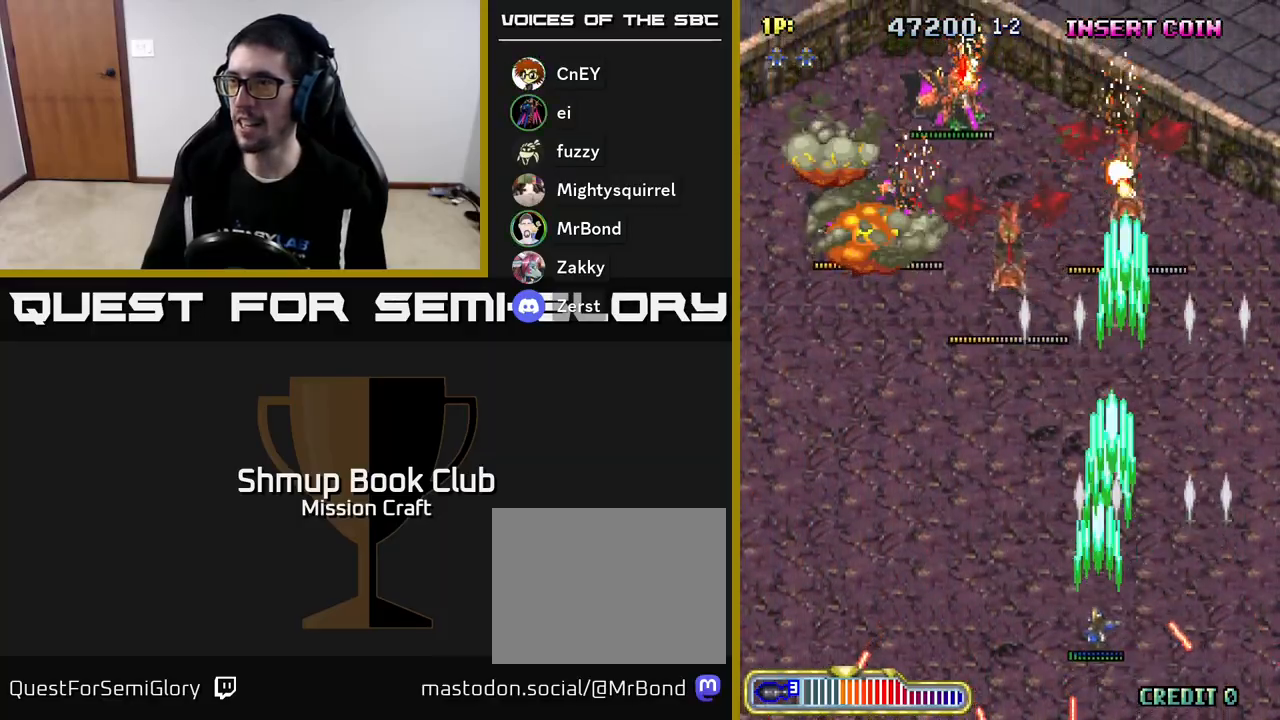
{"buttons": ["R2", "DPAD_LEFT"], "left_stick": "center", "events": [[150, "DPAD_UP", "up"]]}
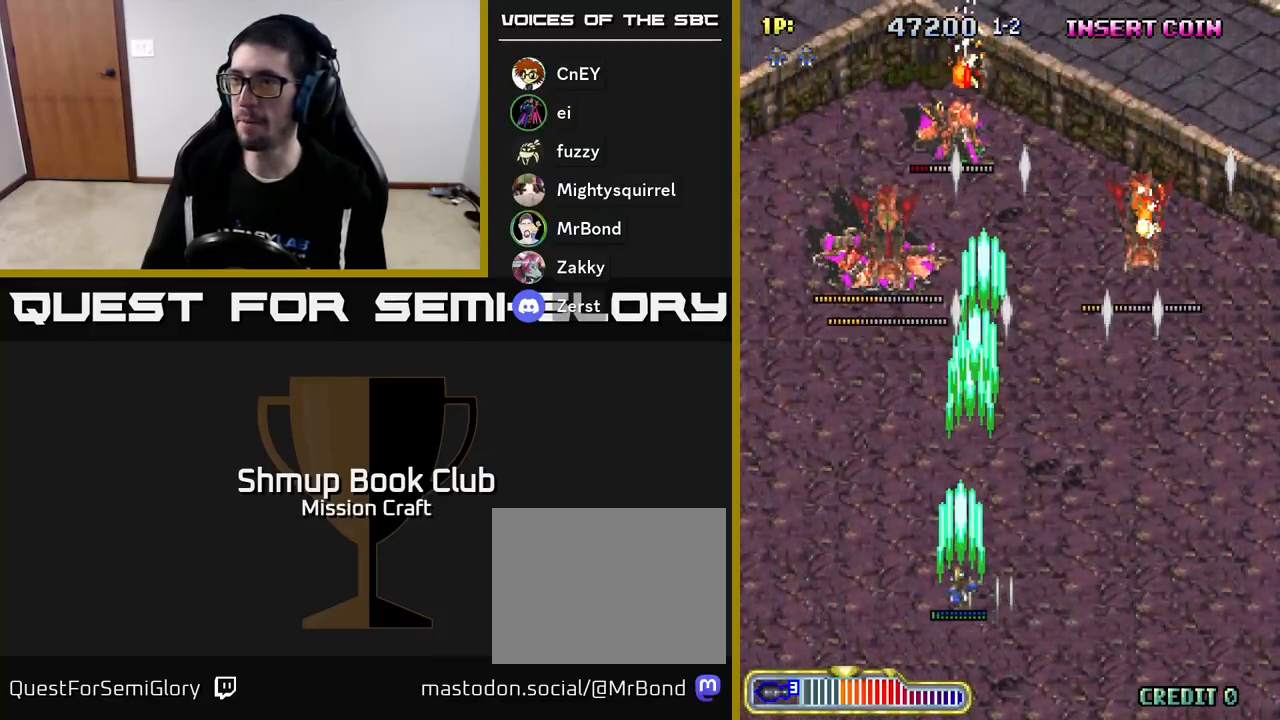
{"buttons": ["R2"], "left_stick": "center", "events": [[67, "DPAD_DOWN", "down"], [117, "DPAD_LEFT", "up"], [283, "DPAD_RIGHT", "down"], [333, "DPAD_DOWN", "up"], [450, "DPAD_RIGHT", "up"]]}
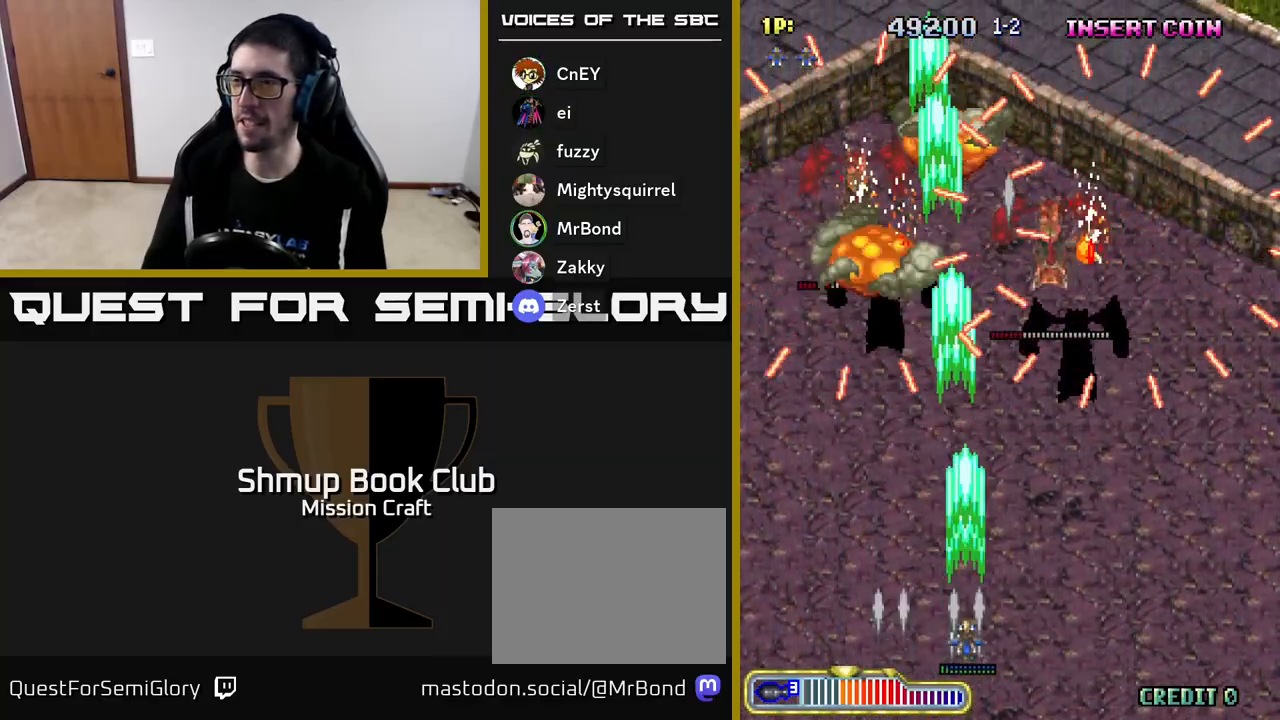
{"buttons": ["R2", "DPAD_UP"], "left_stick": "center", "events": [[300, "DPAD_RIGHT", "down"], [483, "DPAD_UP", "down"], [500, "DPAD_RIGHT", "up"]]}
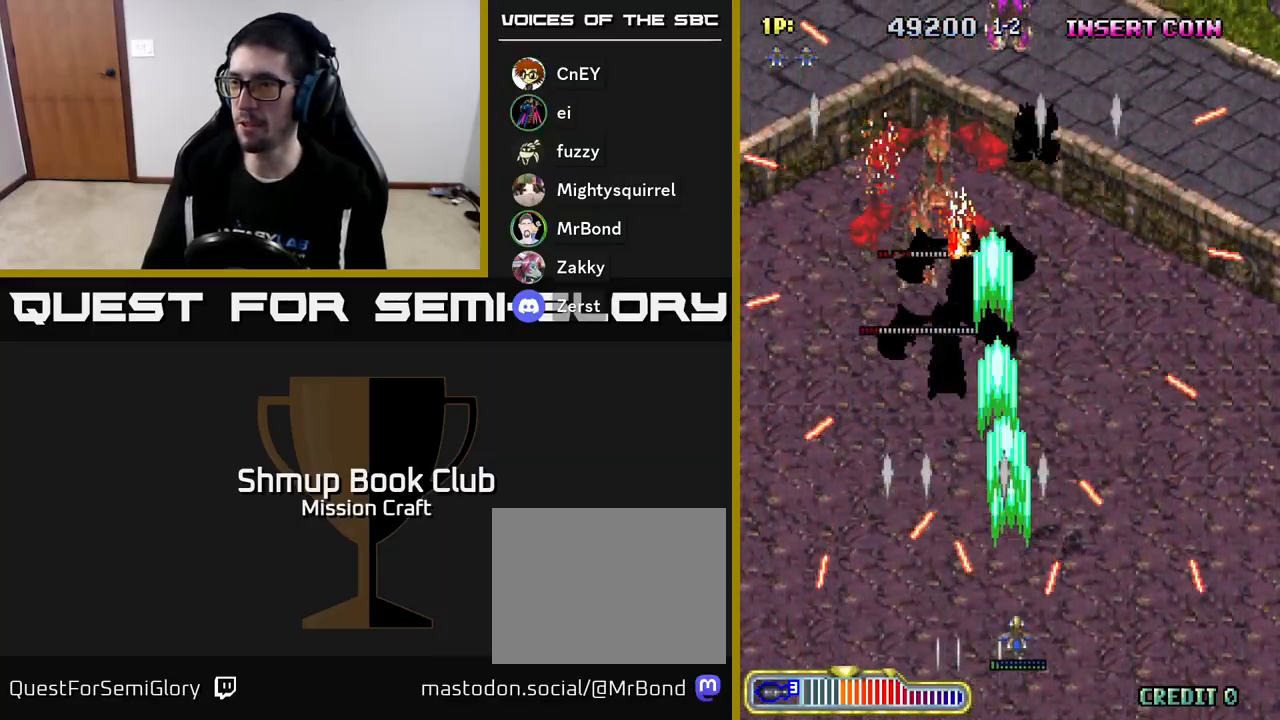
{"buttons": ["DPAD_DOWN", "DPAD_RIGHT"], "left_stick": "center", "events": [[83, "R2", "up"], [217, "DPAD_RIGHT", "down"], [333, "DPAD_UP", "up"], [400, "DPAD_DOWN", "down"]]}
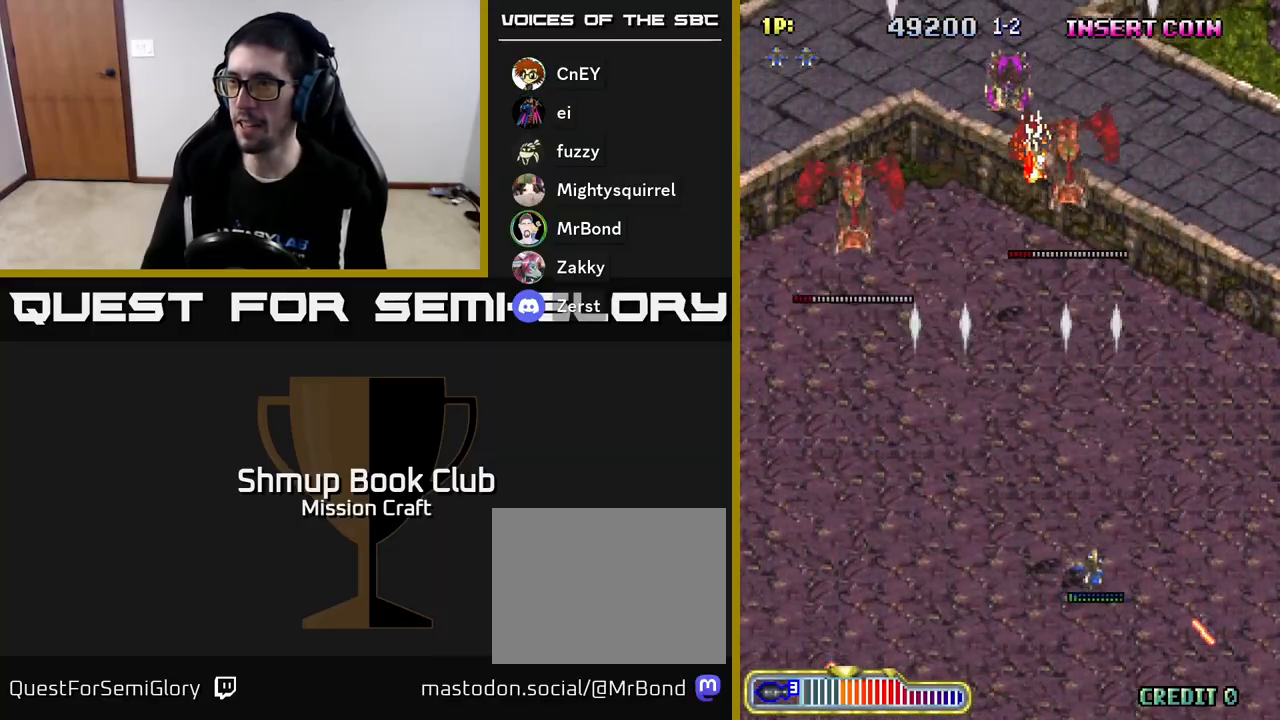
{"buttons": ["R2", "DPAD_DOWN", "DPAD_RIGHT"], "left_stick": "center", "events": [[33, "DPAD_RIGHT", "up"], [100, "DPAD_LEFT", "down"], [183, "DPAD_DOWN", "up"], [300, "R2", "down"], [317, "DPAD_UP", "down"], [417, "DPAD_LEFT", "up"], [450, "DPAD_UP", "up"], [467, "DPAD_RIGHT", "down"], [500, "DPAD_DOWN", "down"]]}
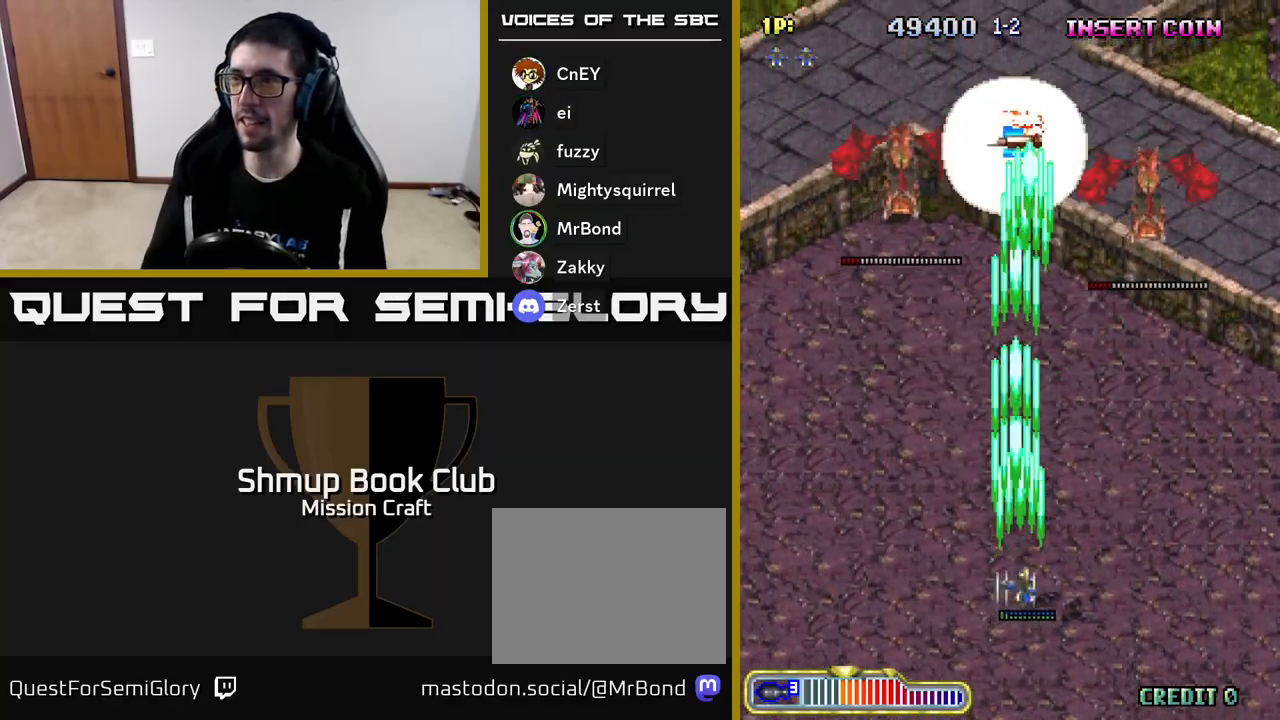
{"buttons": ["DPAD_LEFT"], "left_stick": "center", "events": [[33, "DPAD_RIGHT", "up"], [100, "DPAD_LEFT", "down"], [100, "R2", "up"], [150, "DPAD_DOWN", "up"]]}
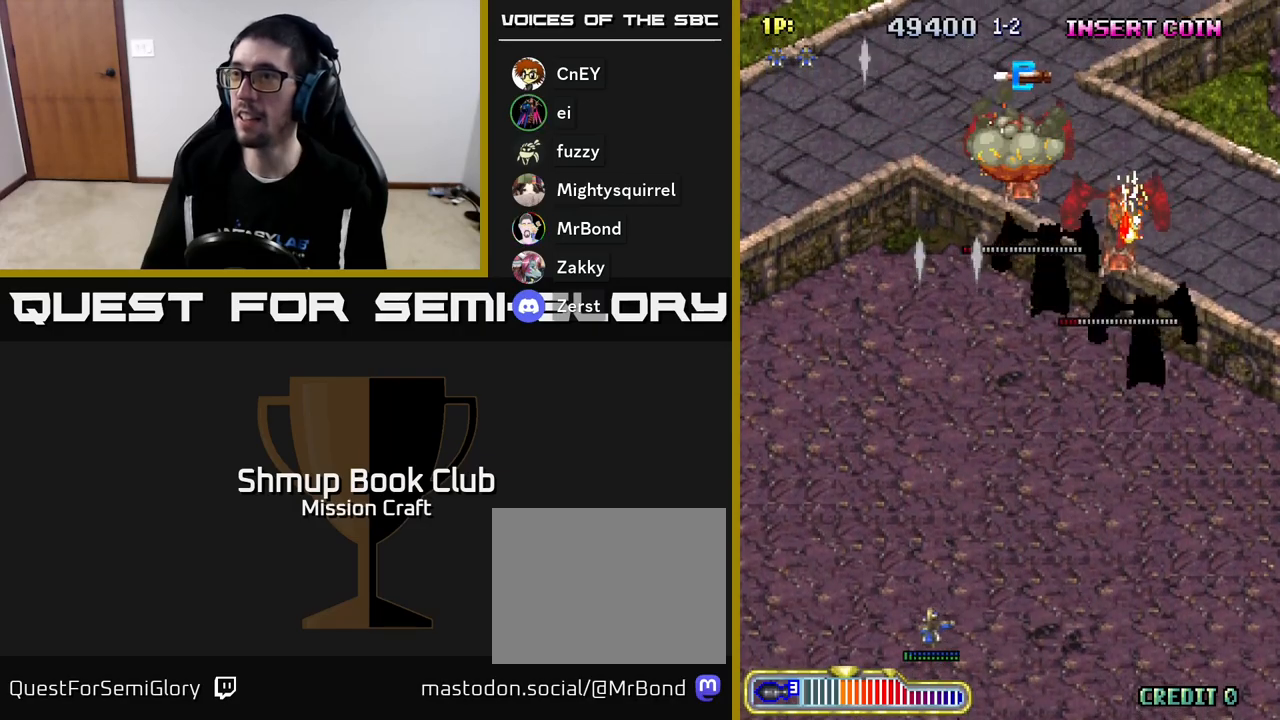
{"buttons": ["DPAD_RIGHT"], "left_stick": "center", "events": [[167, "DPAD_LEFT", "up"], [200, "DPAD_RIGHT", "down"]]}
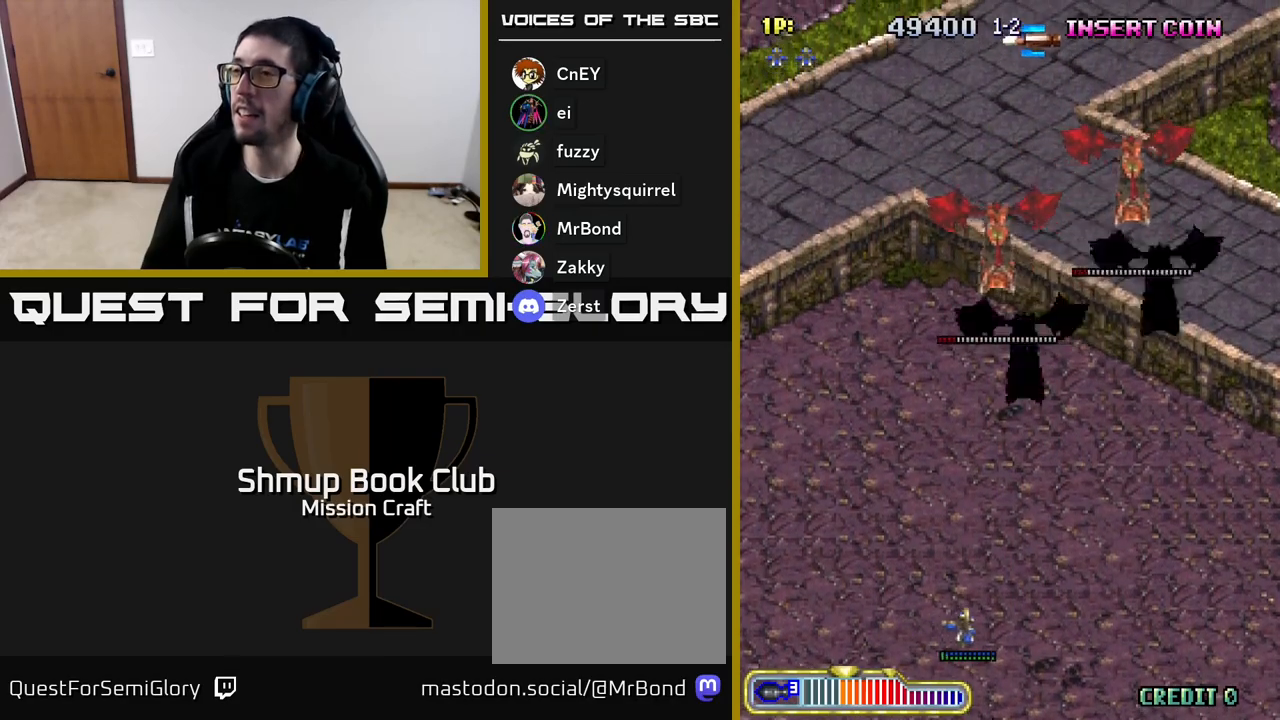
{"buttons": ["DPAD_RIGHT"], "left_stick": "center", "events": []}
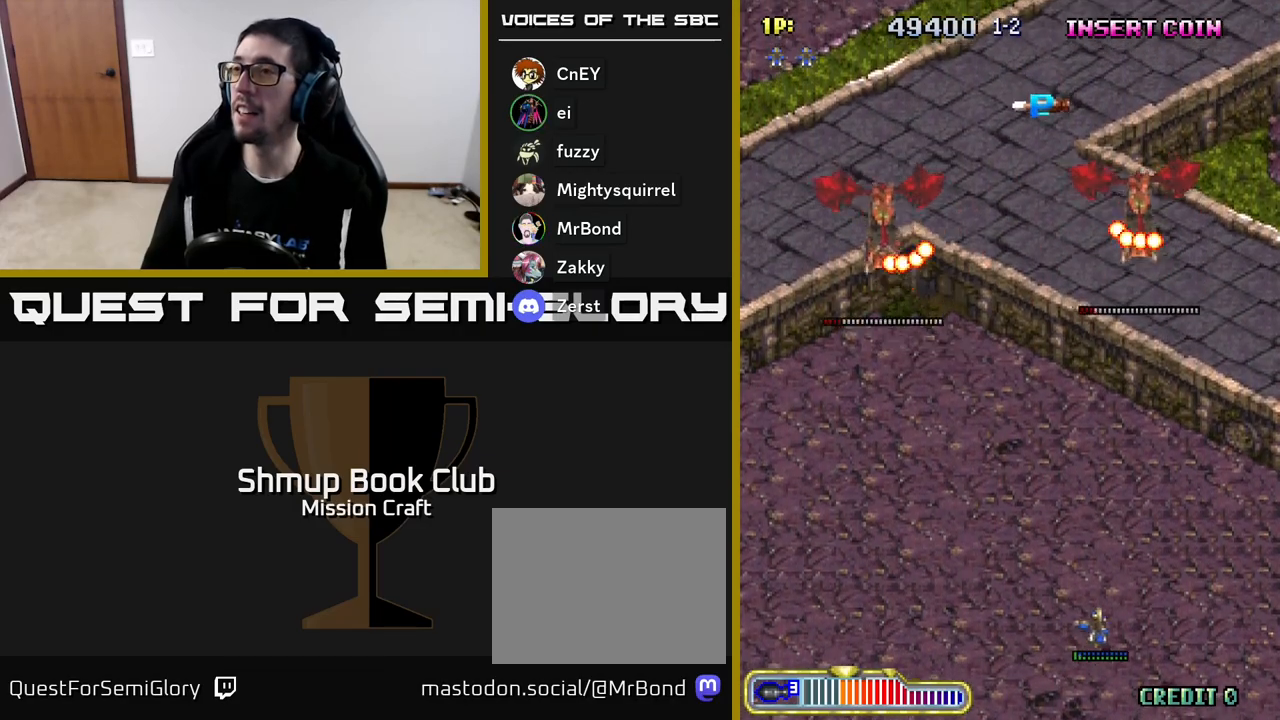
{"buttons": [], "left_stick": "center", "events": [[250, "DPAD_RIGHT", "up"], [300, "DPAD_LEFT", "down"], [350, "DPAD_LEFT", "up"]]}
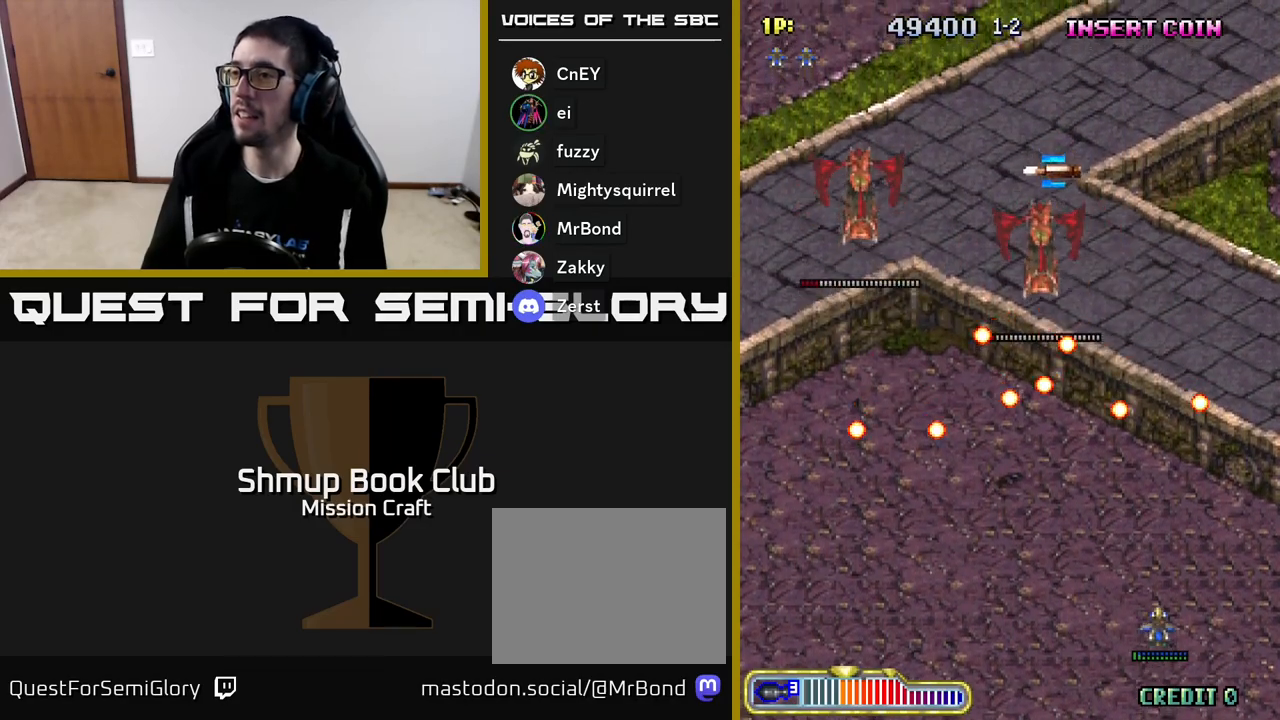
{"buttons": ["DPAD_UP"], "left_stick": "center", "events": [[133, "DPAD_RIGHT", "down"], [250, "DPAD_RIGHT", "up"], [433, "DPAD_UP", "down"]]}
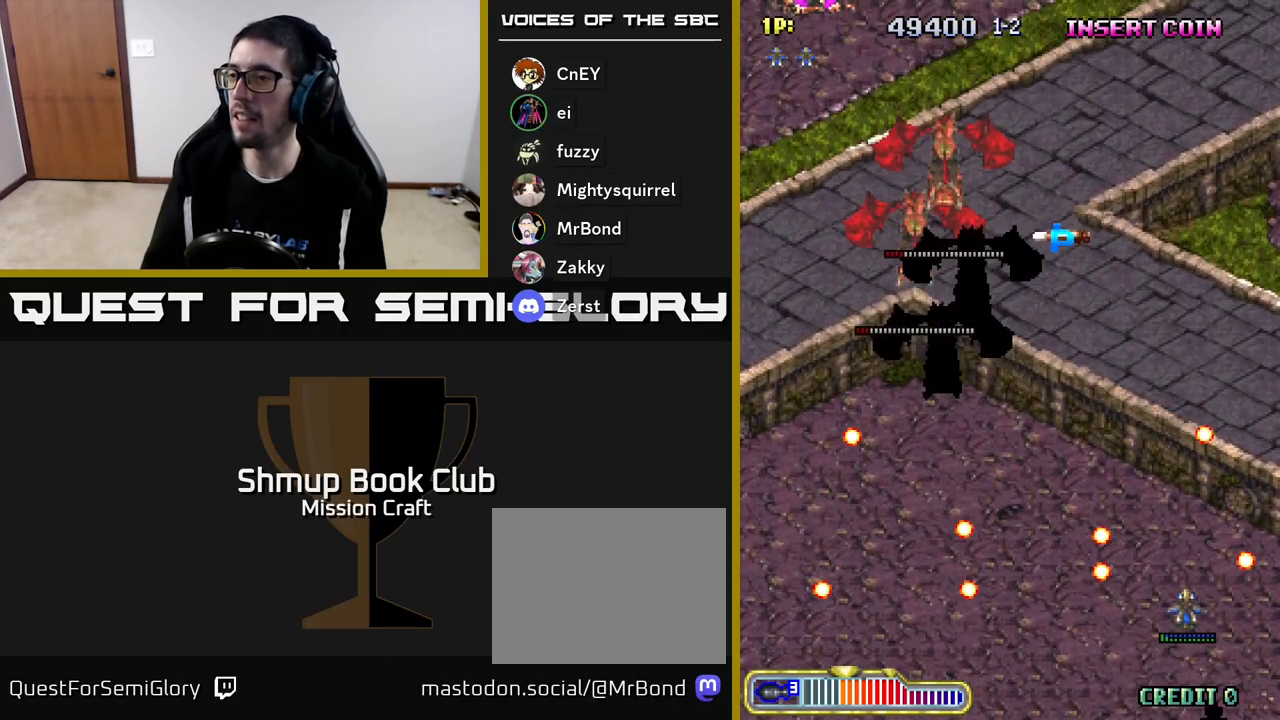
{"buttons": ["DPAD_LEFT"], "left_stick": "center", "events": [[333, "DPAD_LEFT", "down"], [383, "DPAD_UP", "up"]]}
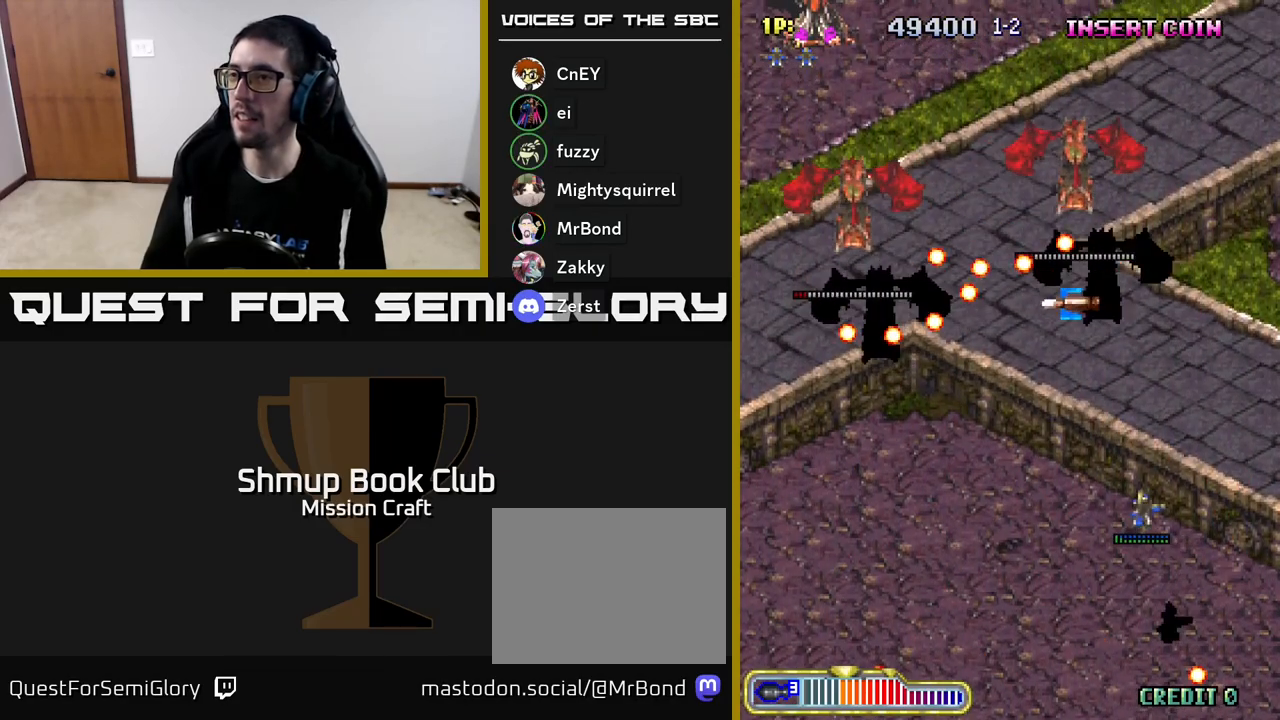
{"buttons": ["DPAD_DOWN"], "left_stick": "center", "events": [[33, "DPAD_DOWN", "down"], [50, "DPAD_LEFT", "up"], [167, "DPAD_RIGHT", "down"], [233, "DPAD_RIGHT", "up"]]}
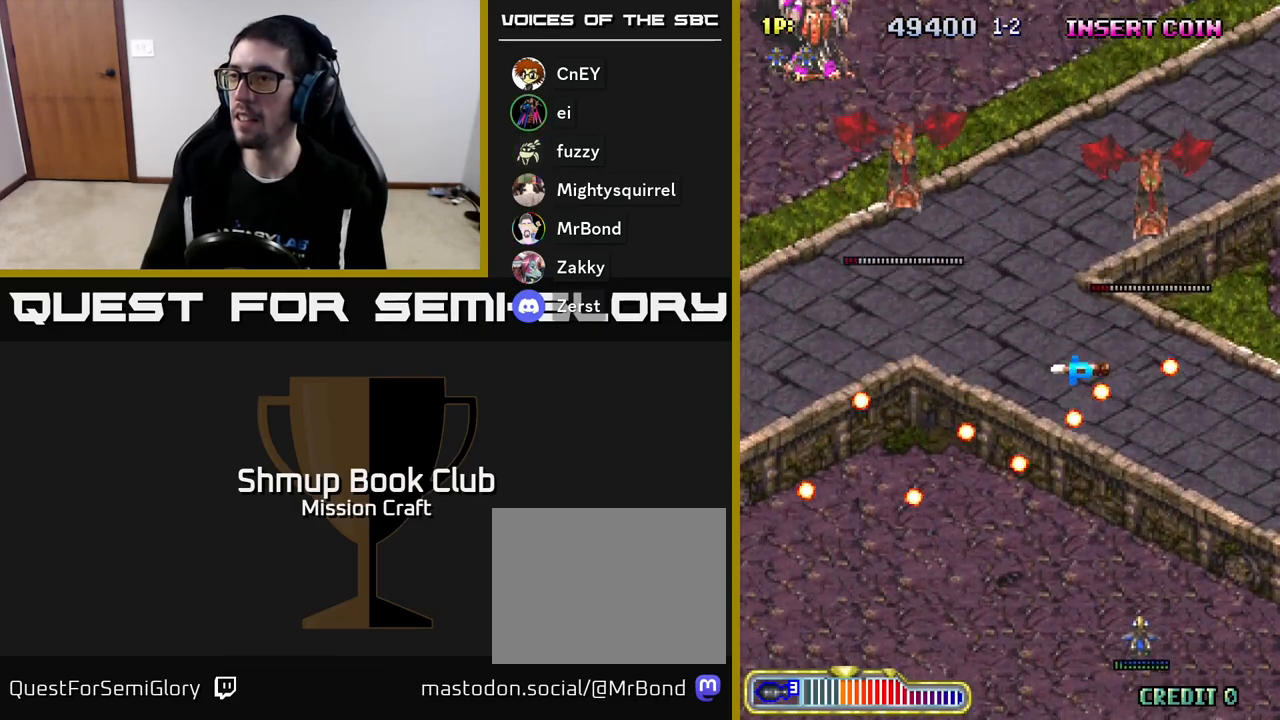
{"buttons": ["DPAD_UP"], "left_stick": "center", "events": [[17, "DPAD_LEFT", "down"], [33, "DPAD_DOWN", "up"], [267, "DPAD_UP", "down"], [450, "DPAD_LEFT", "up"]]}
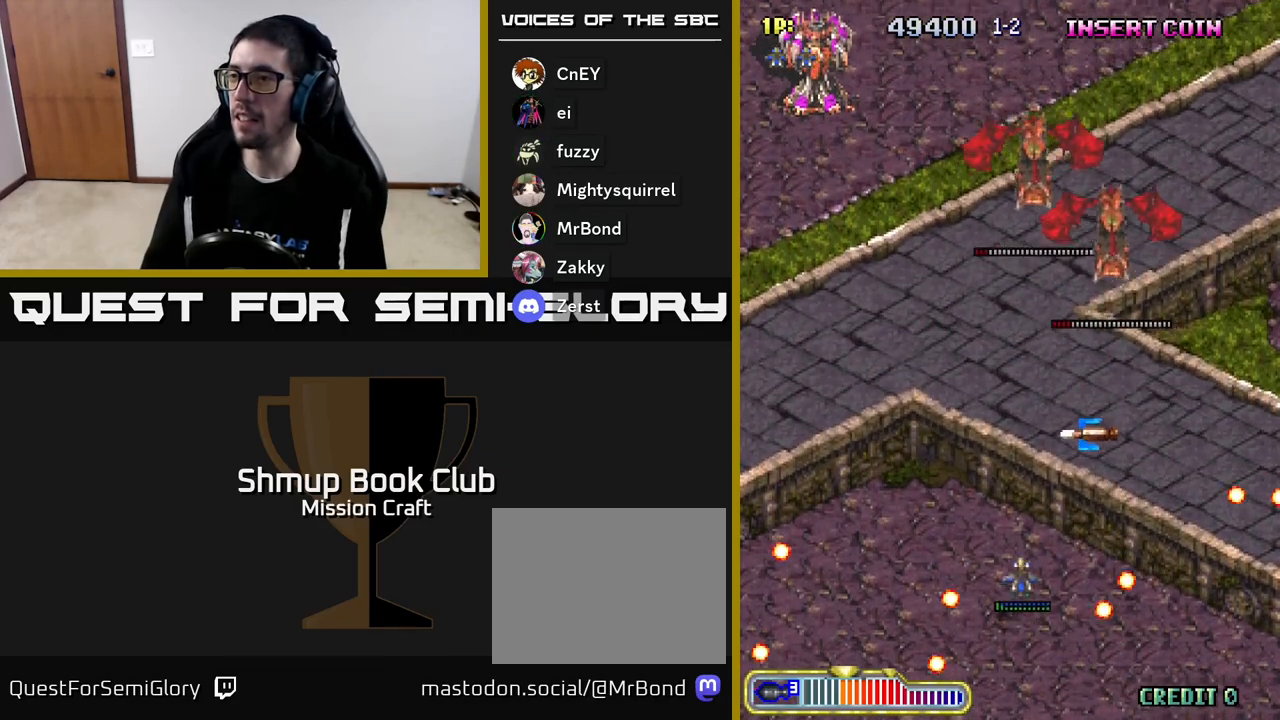
{"buttons": ["DPAD_DOWN", "DPAD_RIGHT"], "left_stick": "center", "events": [[83, "DPAD_RIGHT", "down"], [400, "DPAD_UP", "up"], [500, "DPAD_DOWN", "down"]]}
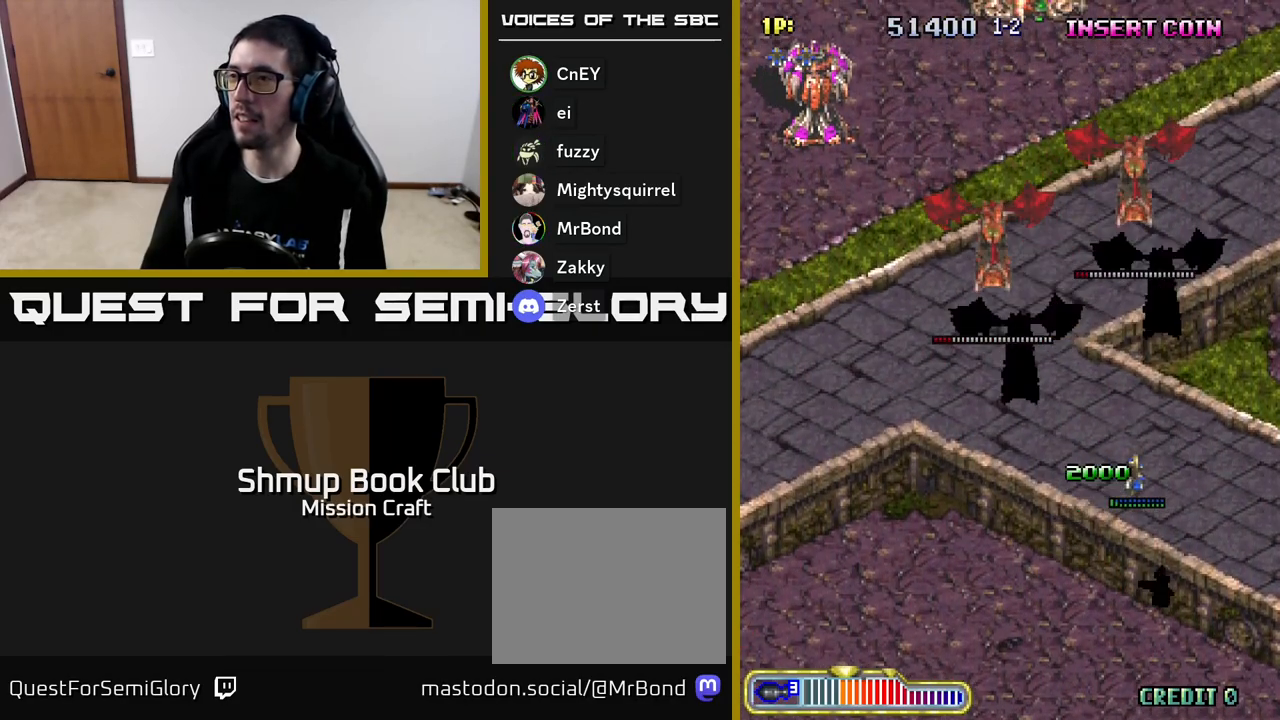
{"buttons": ["DPAD_DOWN"], "left_stick": "center", "events": [[233, "DPAD_RIGHT", "up"]]}
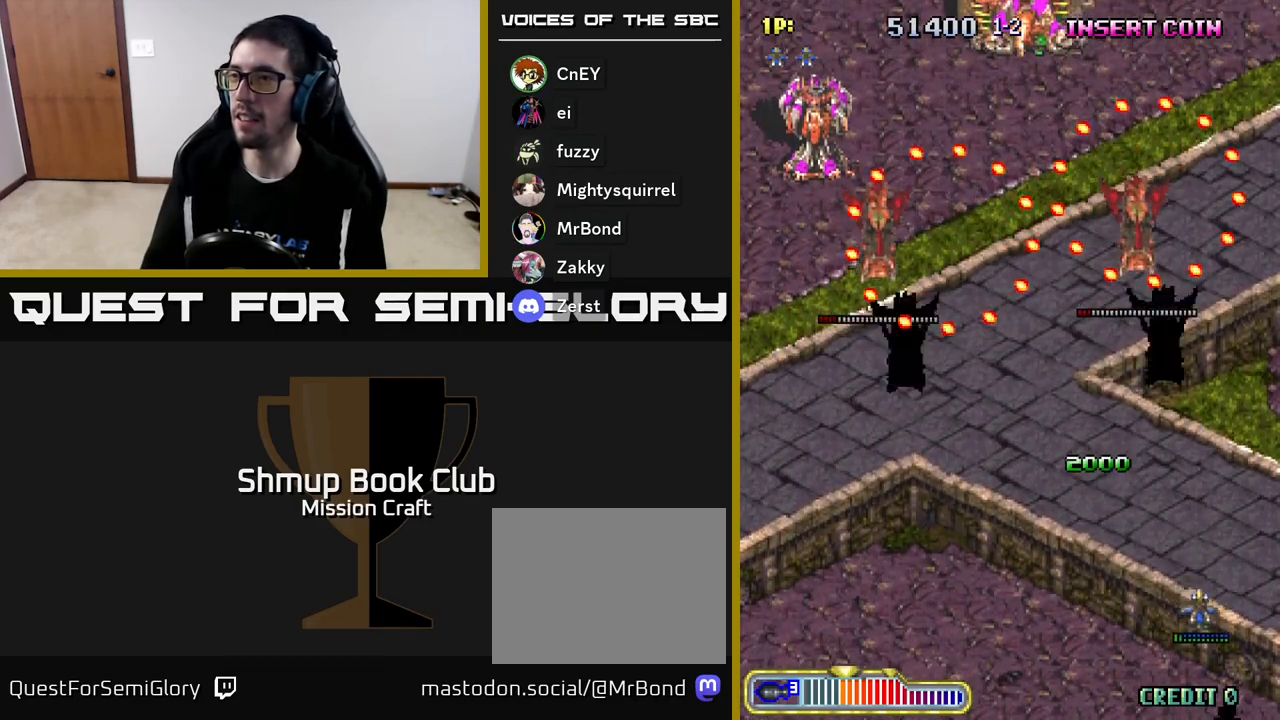
{"buttons": [], "left_stick": "center", "events": [[67, "DPAD_LEFT", "down"], [150, "DPAD_DOWN", "up"], [433, "DPAD_LEFT", "up"]]}
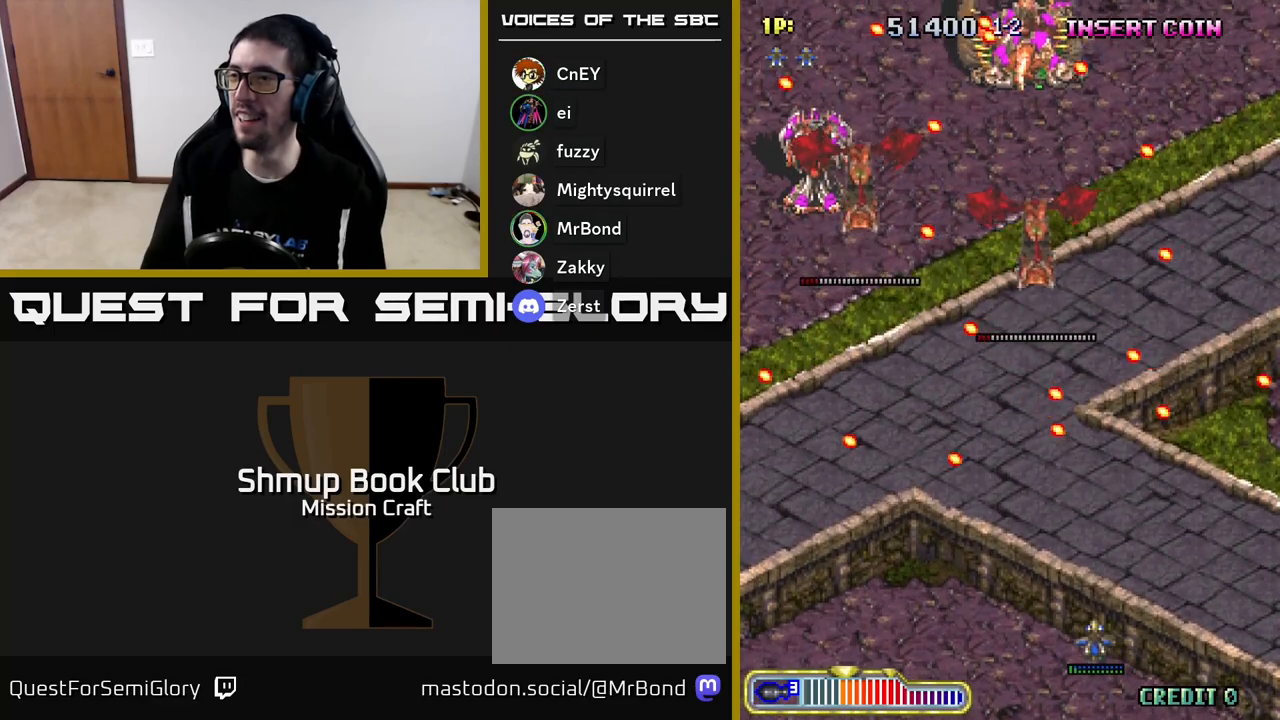
{"buttons": ["DPAD_UP"], "left_stick": "center", "events": [[183, "DPAD_LEFT", "down"], [233, "DPAD_UP", "down"], [283, "DPAD_LEFT", "up"], [350, "DPAD_RIGHT", "down"], [367, "DPAD_RIGHT", "up"]]}
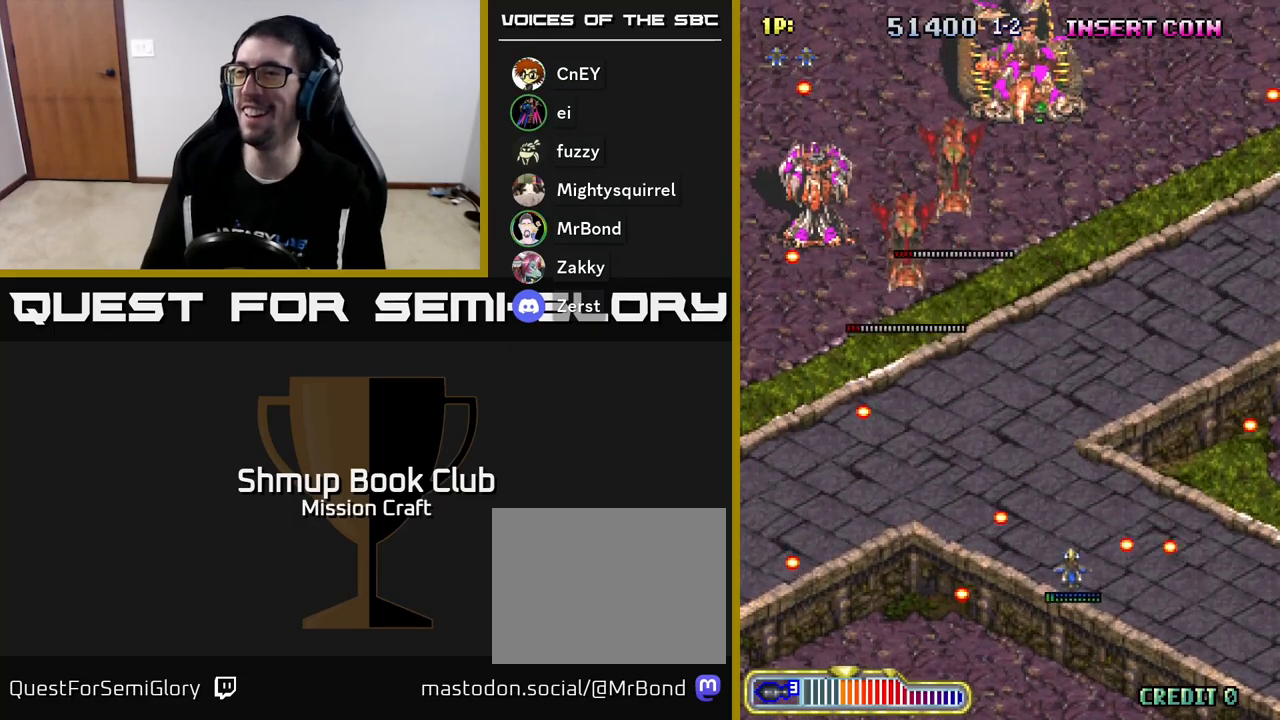
{"buttons": ["DPAD_LEFT"], "left_stick": "center", "events": [[167, "DPAD_LEFT", "down"], [250, "DPAD_UP", "up"]]}
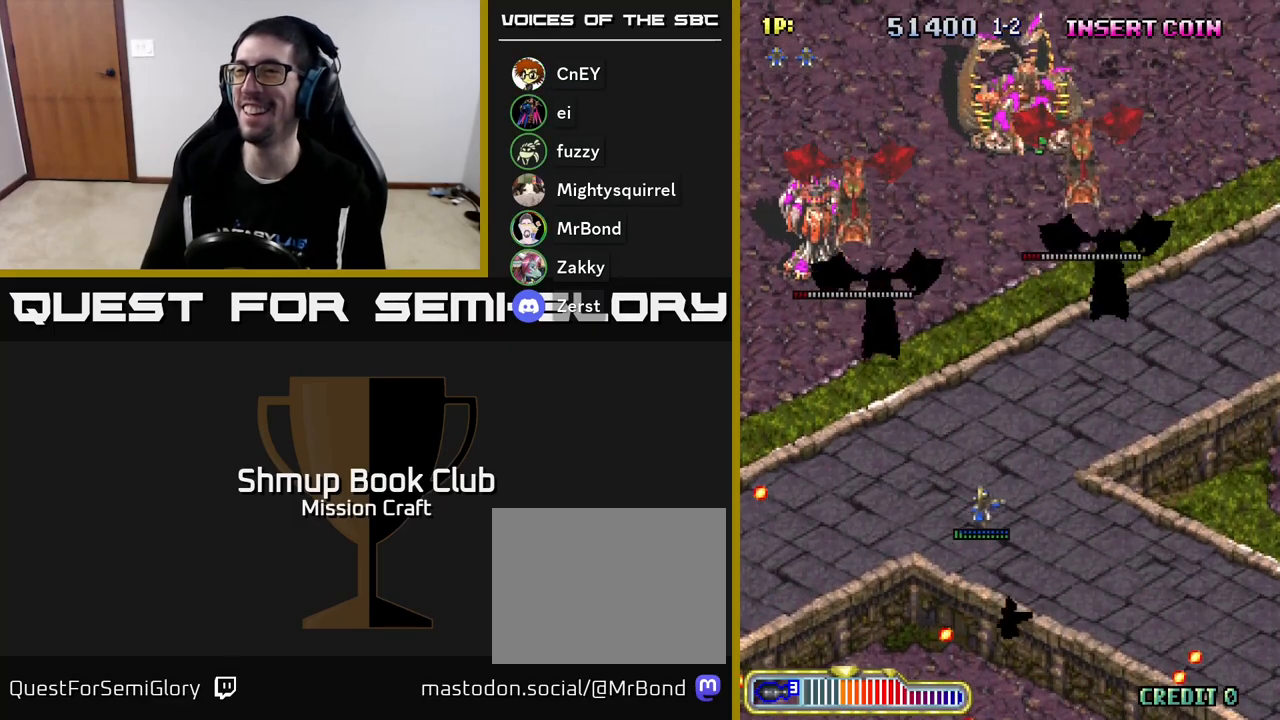
{"buttons": ["R2", "DPAD_LEFT"], "left_stick": "center", "events": [[500, "R2", "down"]]}
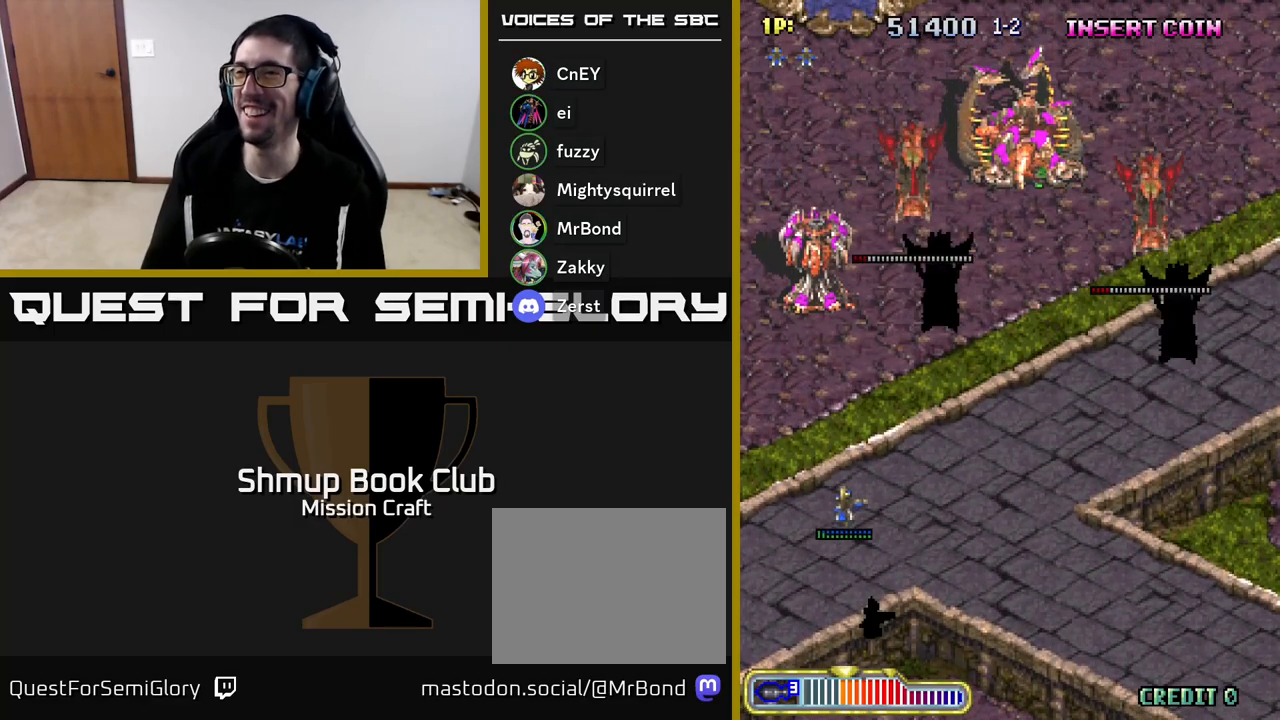
{"buttons": ["R2", "DPAD_DOWN"], "left_stick": "center", "events": [[117, "DPAD_DOWN", "down"], [133, "DPAD_LEFT", "up"]]}
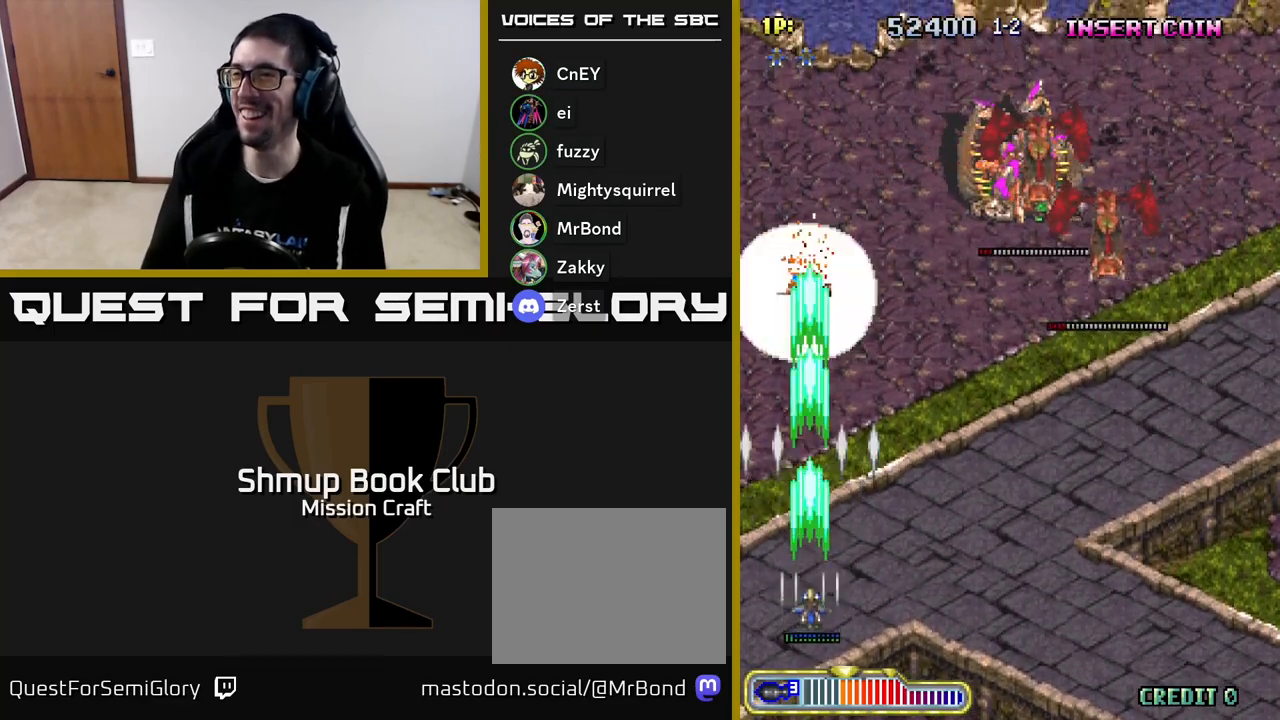
{"buttons": ["DPAD_DOWN", "DPAD_RIGHT"], "left_stick": "center", "events": [[150, "DPAD_RIGHT", "down"], [167, "R2", "up"]]}
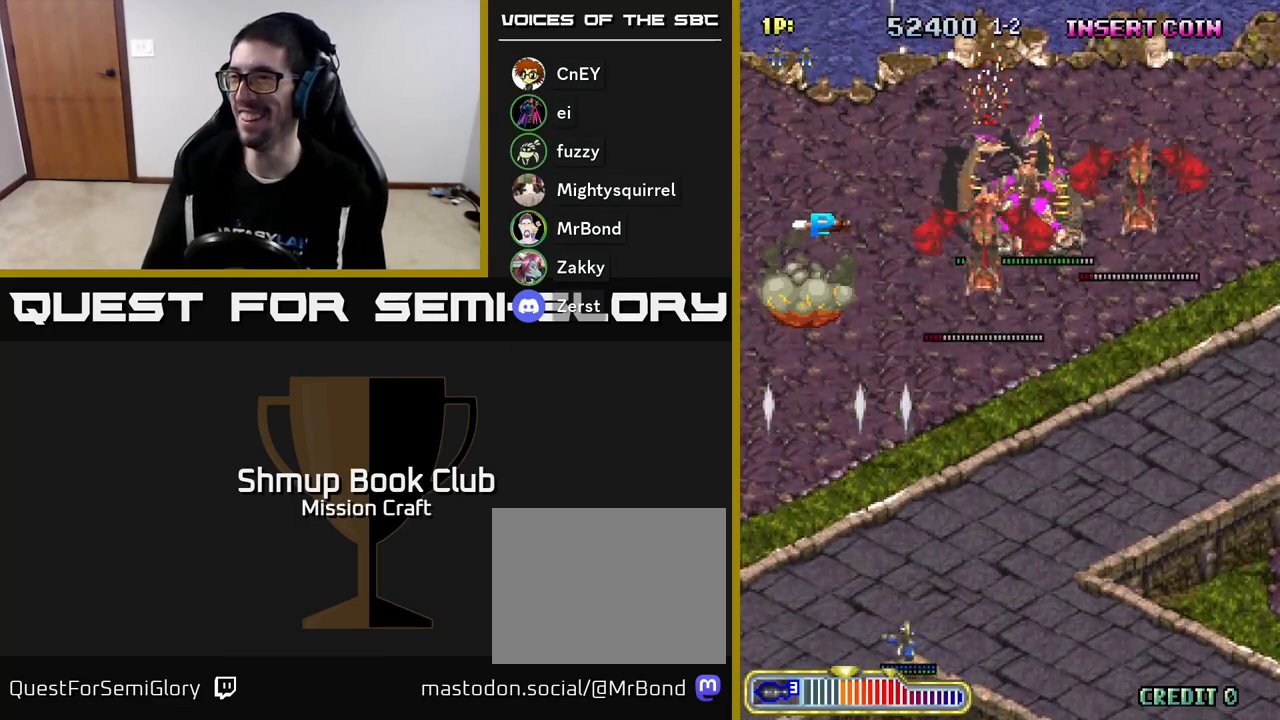
{"buttons": ["DPAD_DOWN", "DPAD_RIGHT"], "left_stick": "center", "events": []}
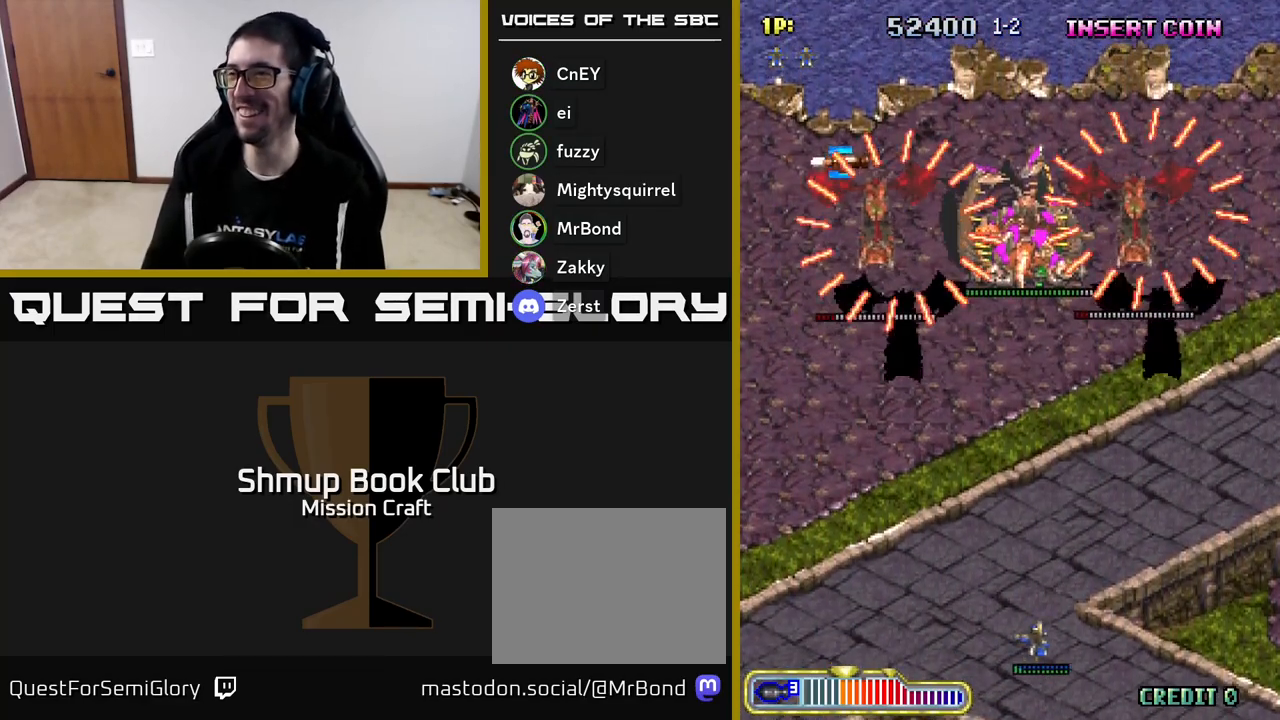
{"buttons": ["DPAD_RIGHT"], "left_stick": "center", "events": [[17, "DPAD_DOWN", "up"]]}
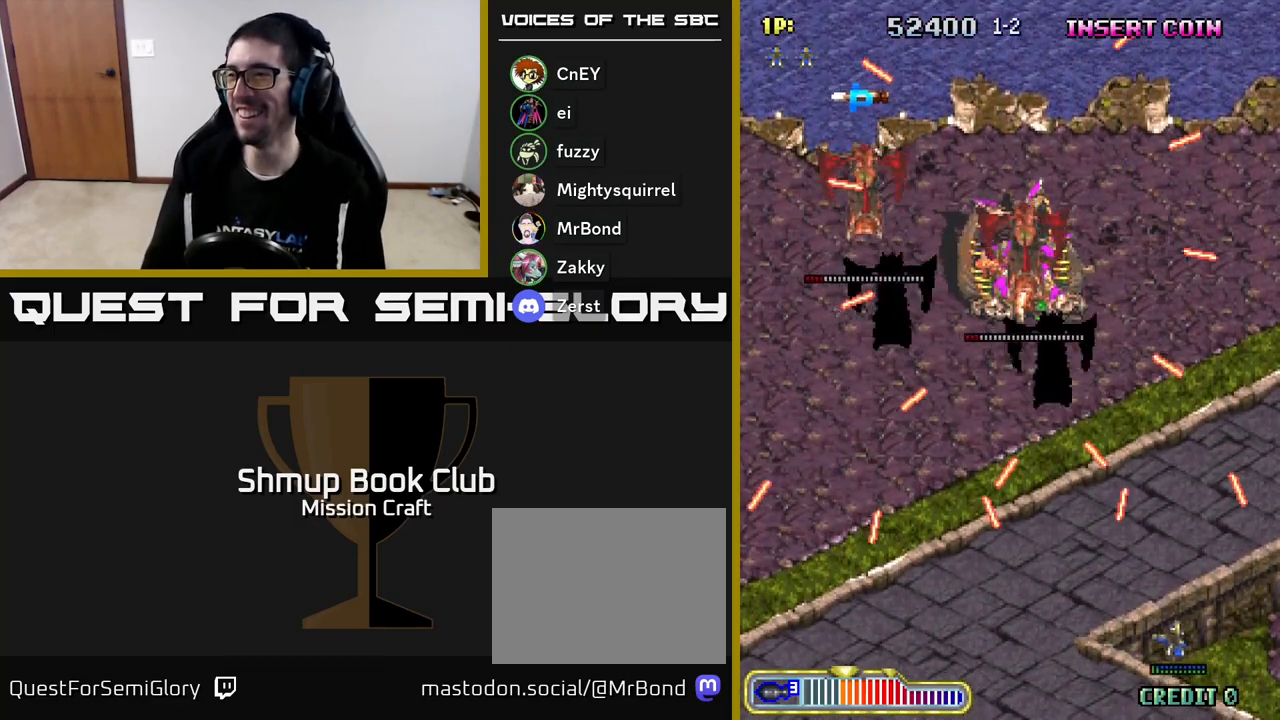
{"buttons": ["R2", "DPAD_UP", "DPAD_LEFT"], "left_stick": "center", "events": [[17, "DPAD_RIGHT", "up"], [150, "R2", "down"], [383, "DPAD_LEFT", "down"], [400, "DPAD_UP", "down"]]}